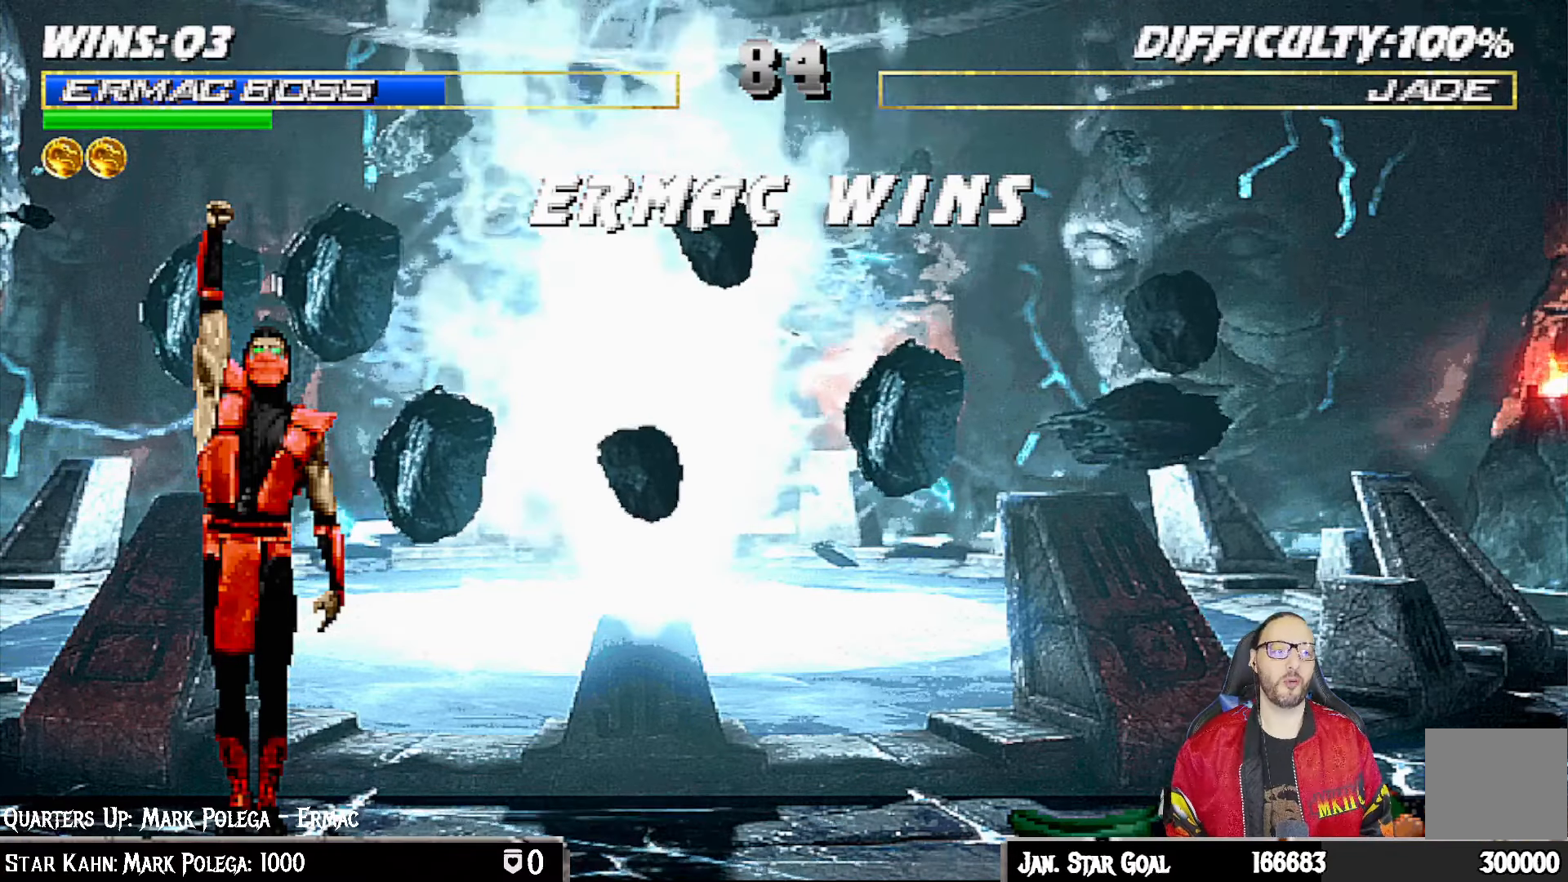
Gameplay with a controller (PlayStation layout); each line is a JSON object with the inputs held at the frame after it. "events" lists button and stick changes between this image and that frame as [ms after this image, input, new state], when the widget could be followed in between.
{"buttons": [], "left_stick": "center", "right_stick": "center", "events": [[117, "CROSS", "down"], [250, "CROSS", "up"]]}
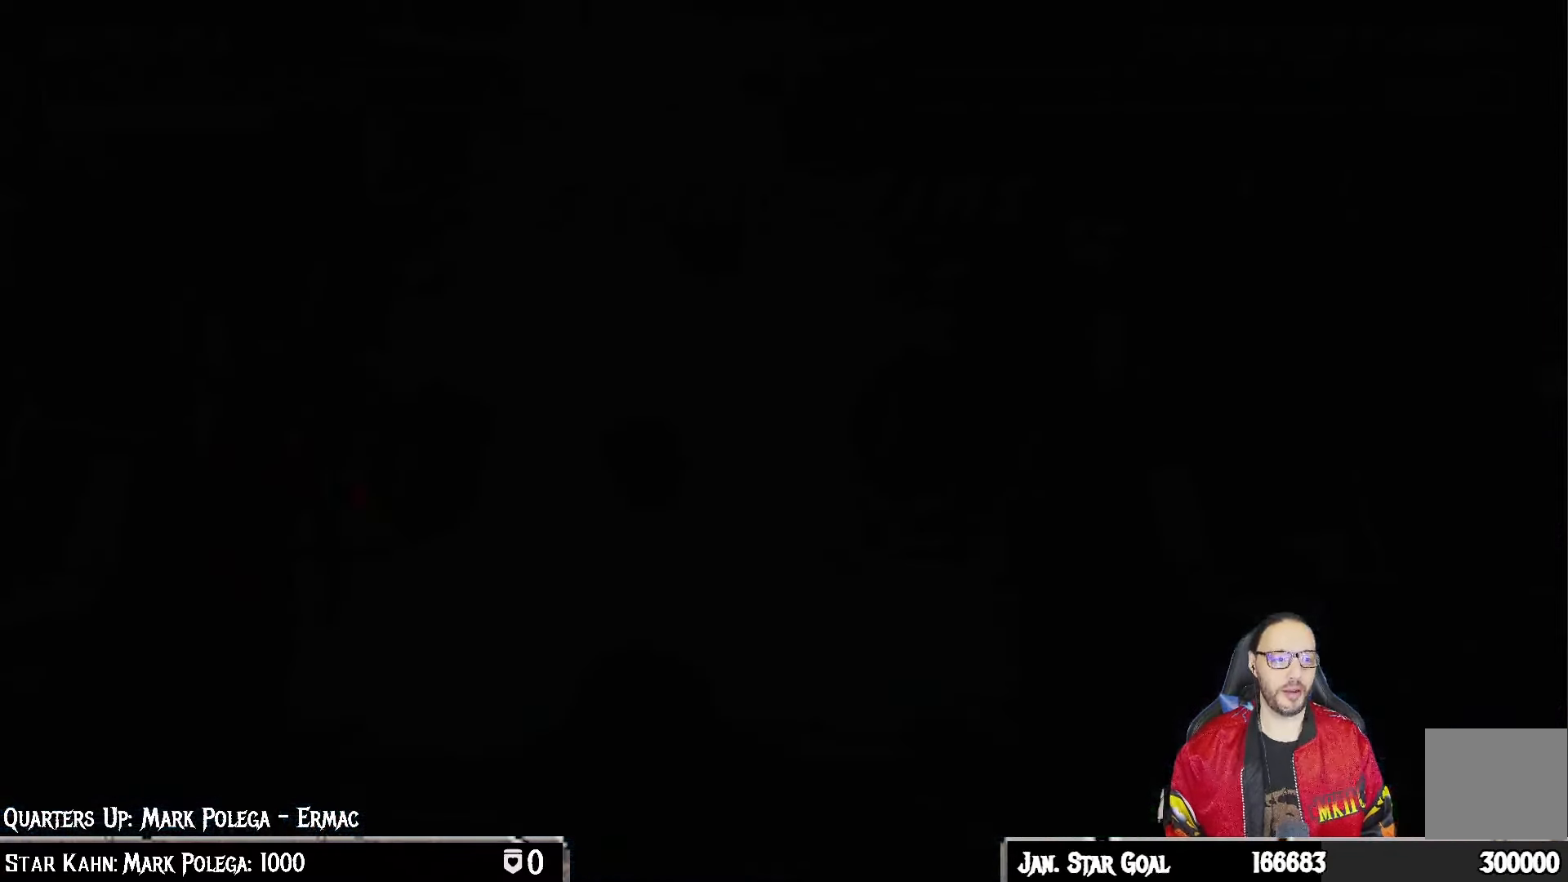
{"buttons": [], "left_stick": "center", "right_stick": "center", "events": []}
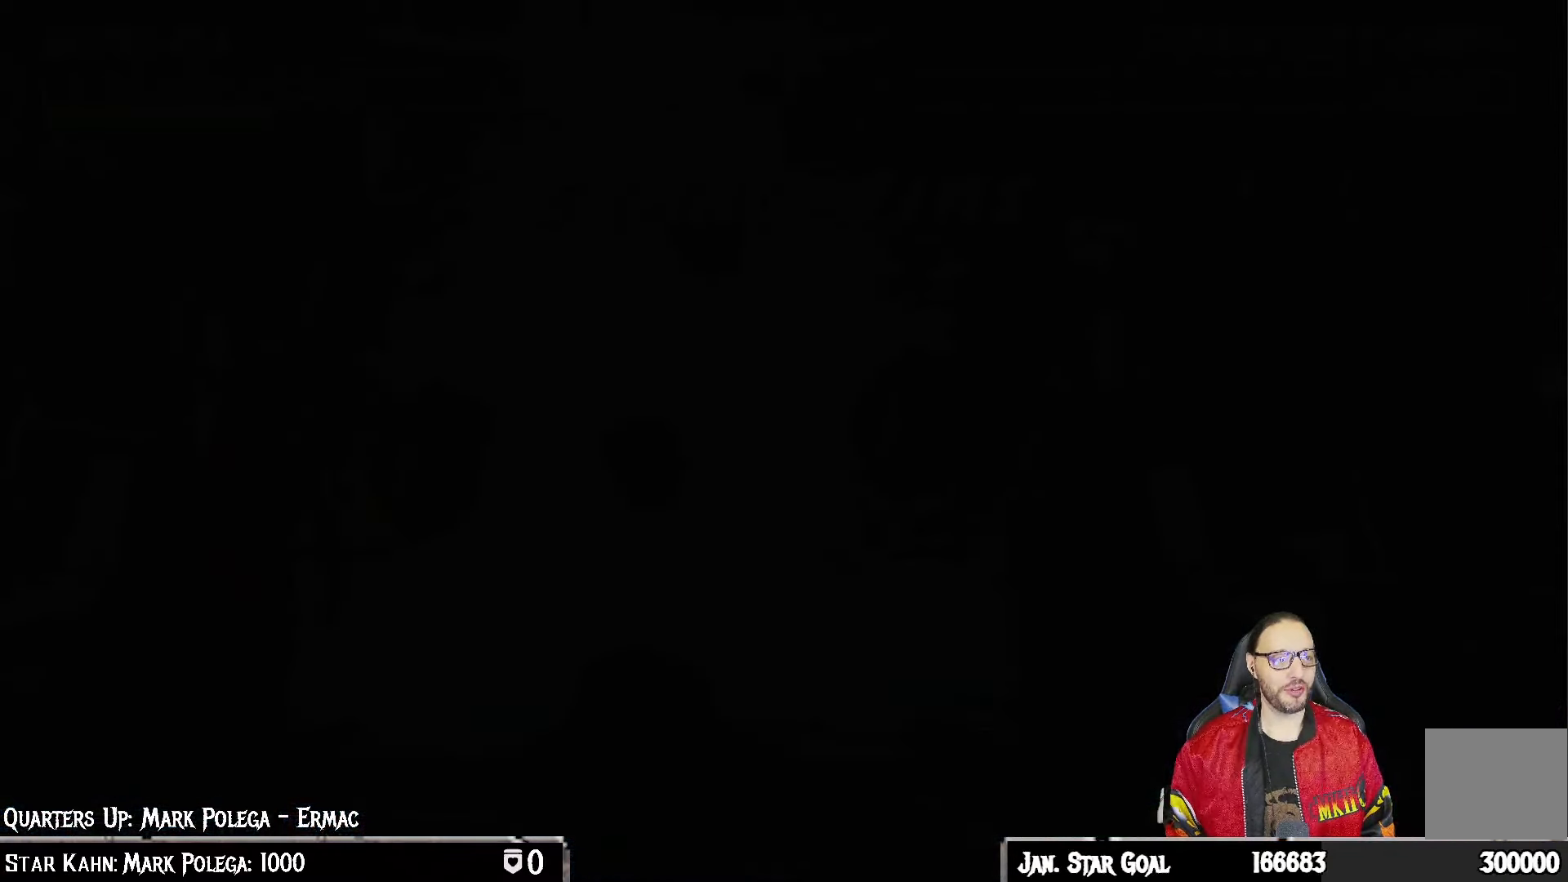
{"buttons": [], "left_stick": "center", "right_stick": "center", "events": []}
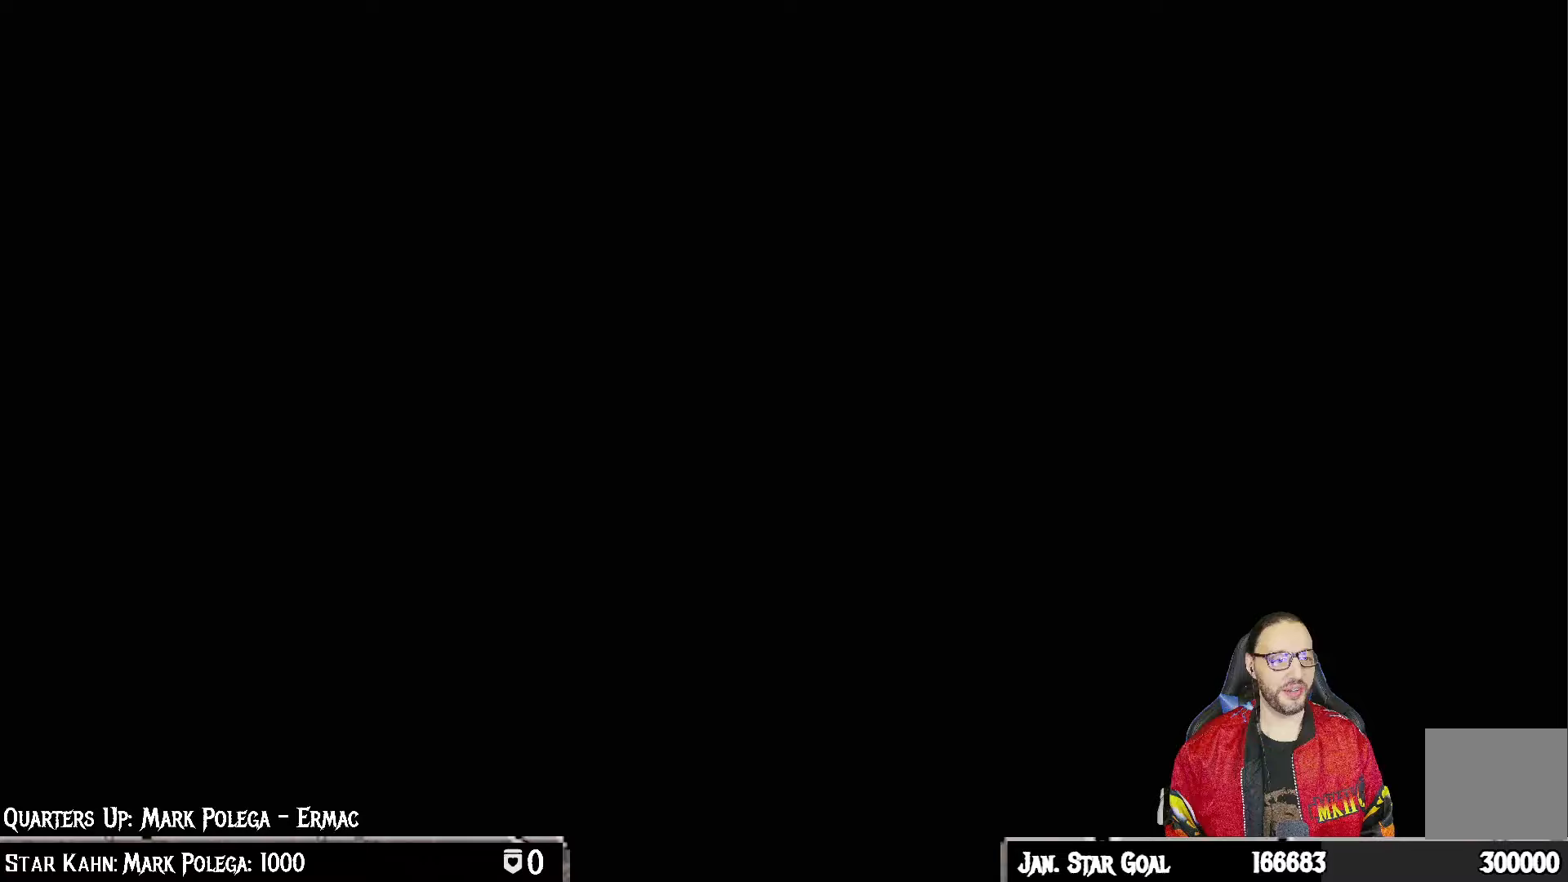
{"buttons": [], "left_stick": "center", "right_stick": "center", "events": []}
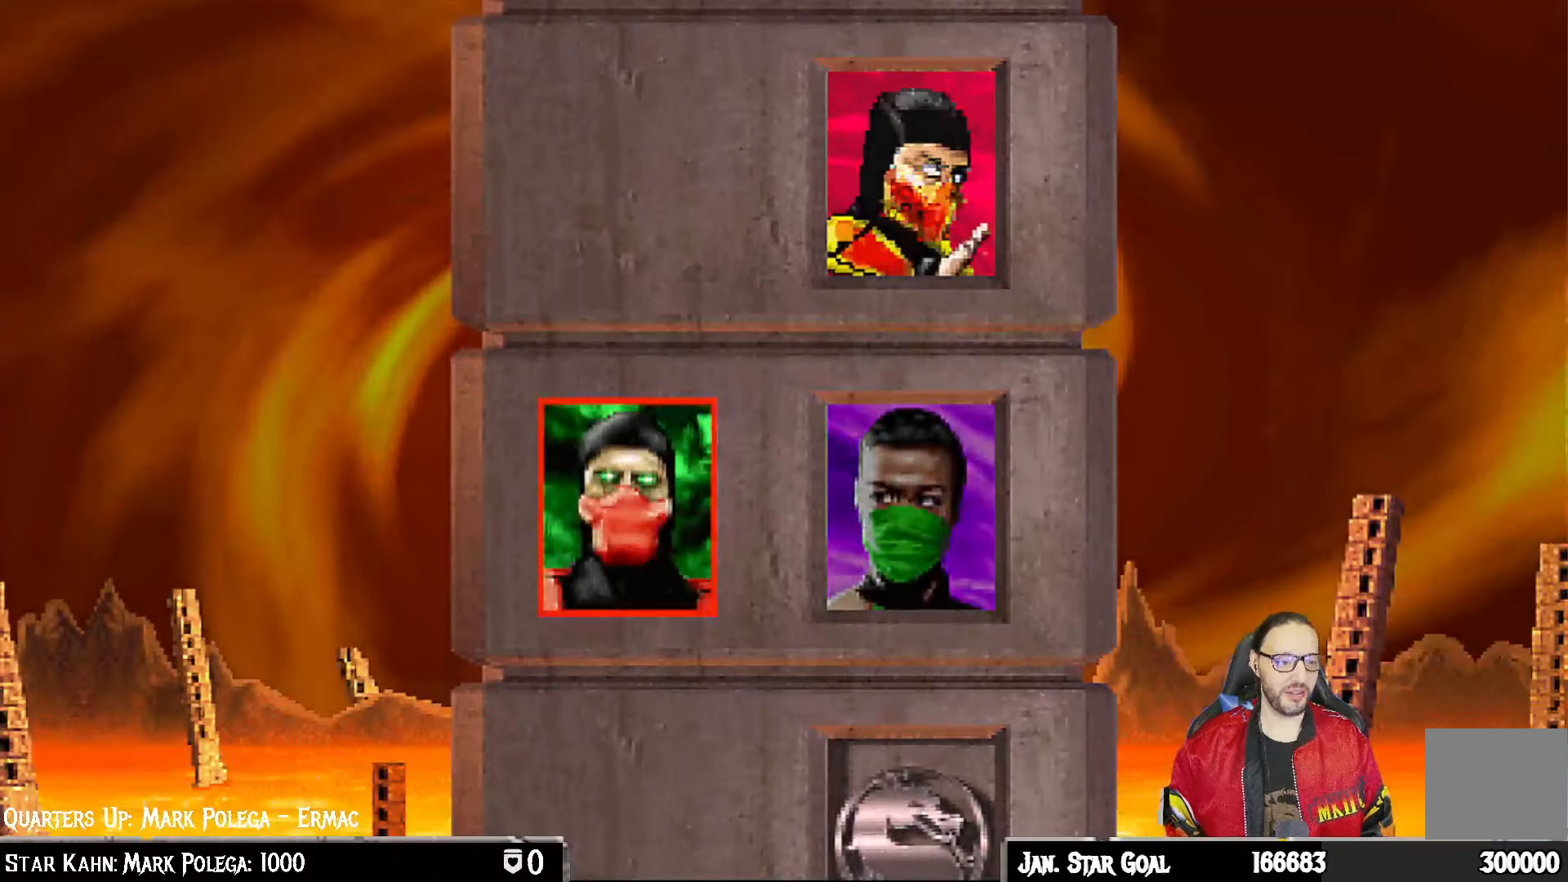
{"buttons": [], "left_stick": "center", "right_stick": "center", "events": [[167, "CROSS", "down"], [367, "CROSS", "up"]]}
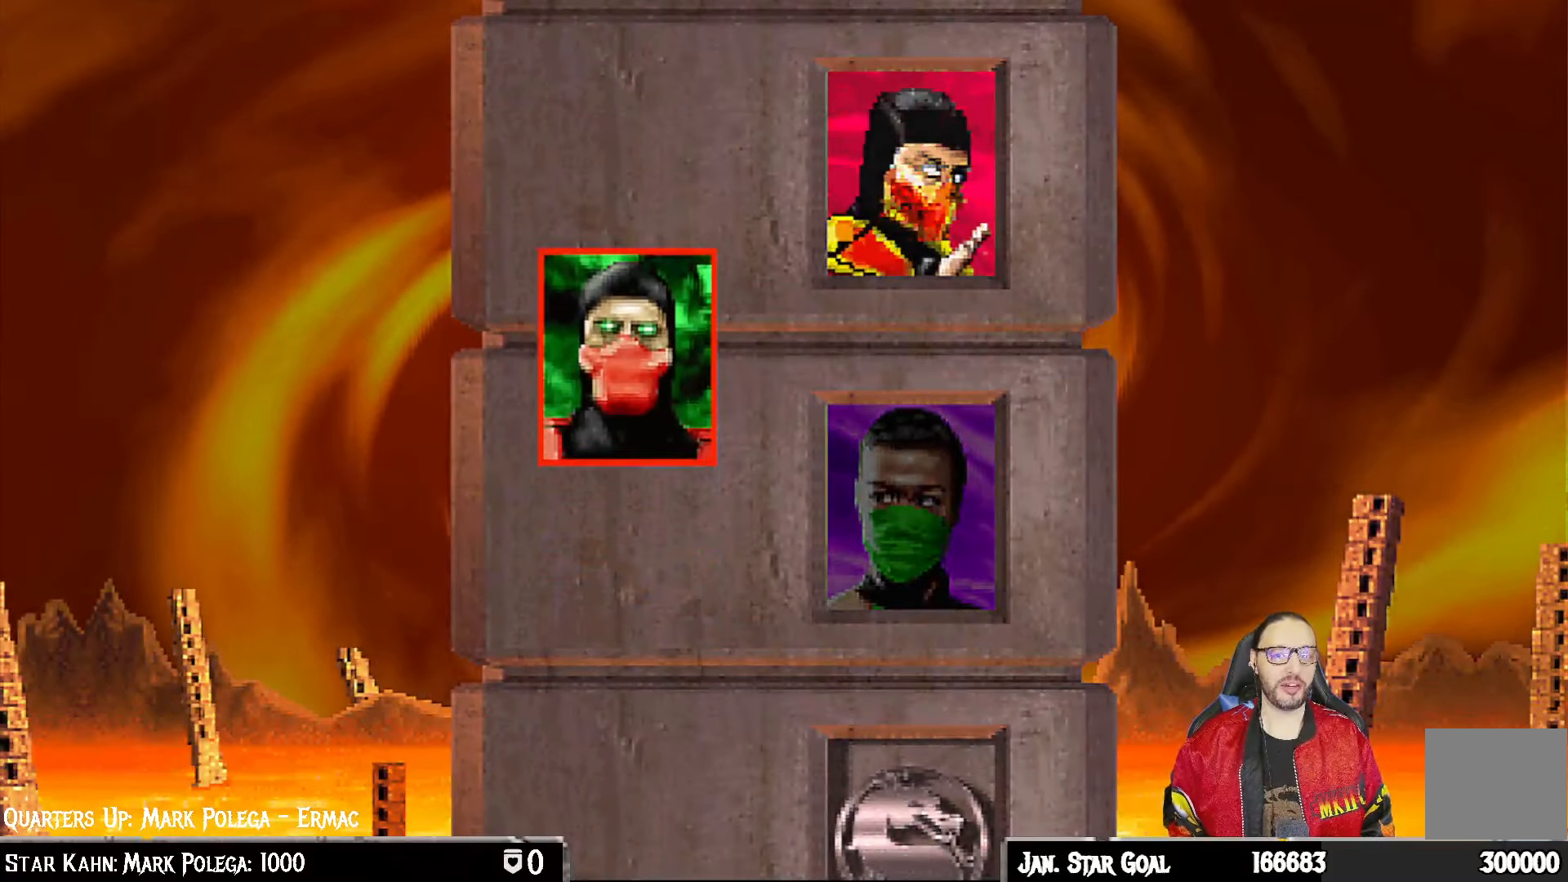
{"buttons": [], "left_stick": "center", "right_stick": "center", "events": [[17, "CIRCLE", "down"], [133, "CIRCLE", "up"], [200, "L1", "down"], [300, "L1", "up"], [350, "R1", "down"], [450, "R1", "up"]]}